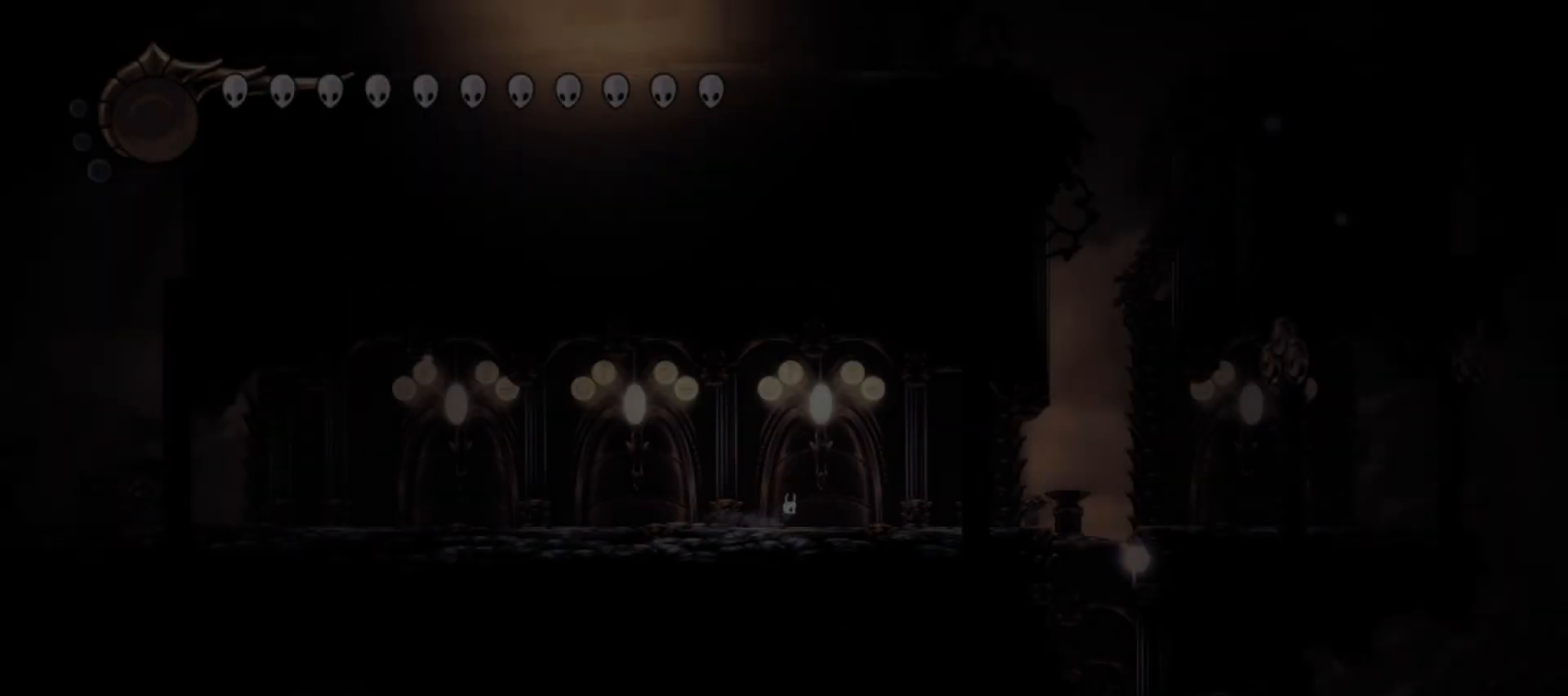
Gameplay with keyboard; each line is a JSON object with the keys held at the frame after it. "events" lists presses ("down") and releases ("up") of "a", "c", "d", "down", "f", "i", "left", "right", "s", "up", "x" and "z" between this image and that frame as [ms after this image, input, new state], when the widget could be followed in between. No other keys are recorded. Mouse input is not recorded.
{"keys": [], "events": [[283, "i", "down"], [333, "right", "up"], [417, "i", "up"]]}
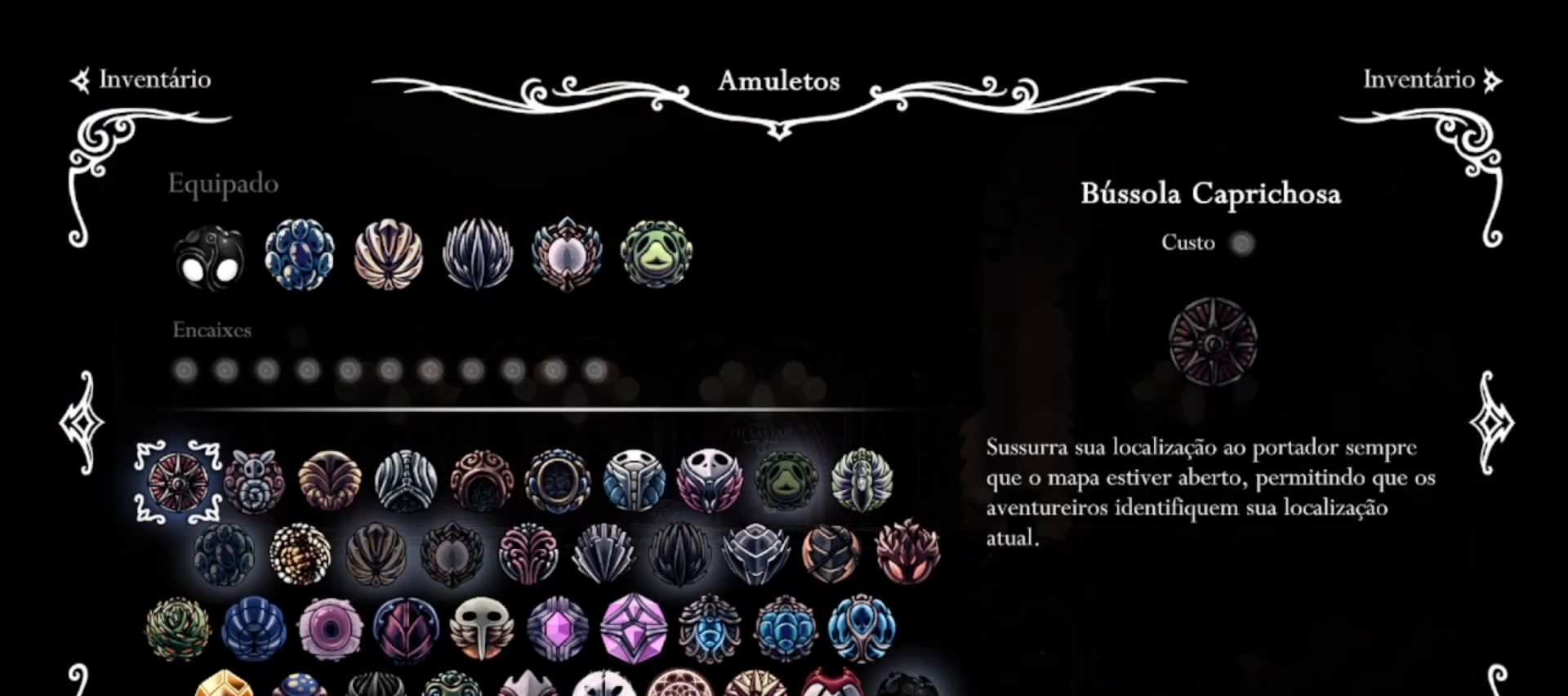
{"keys": [], "events": []}
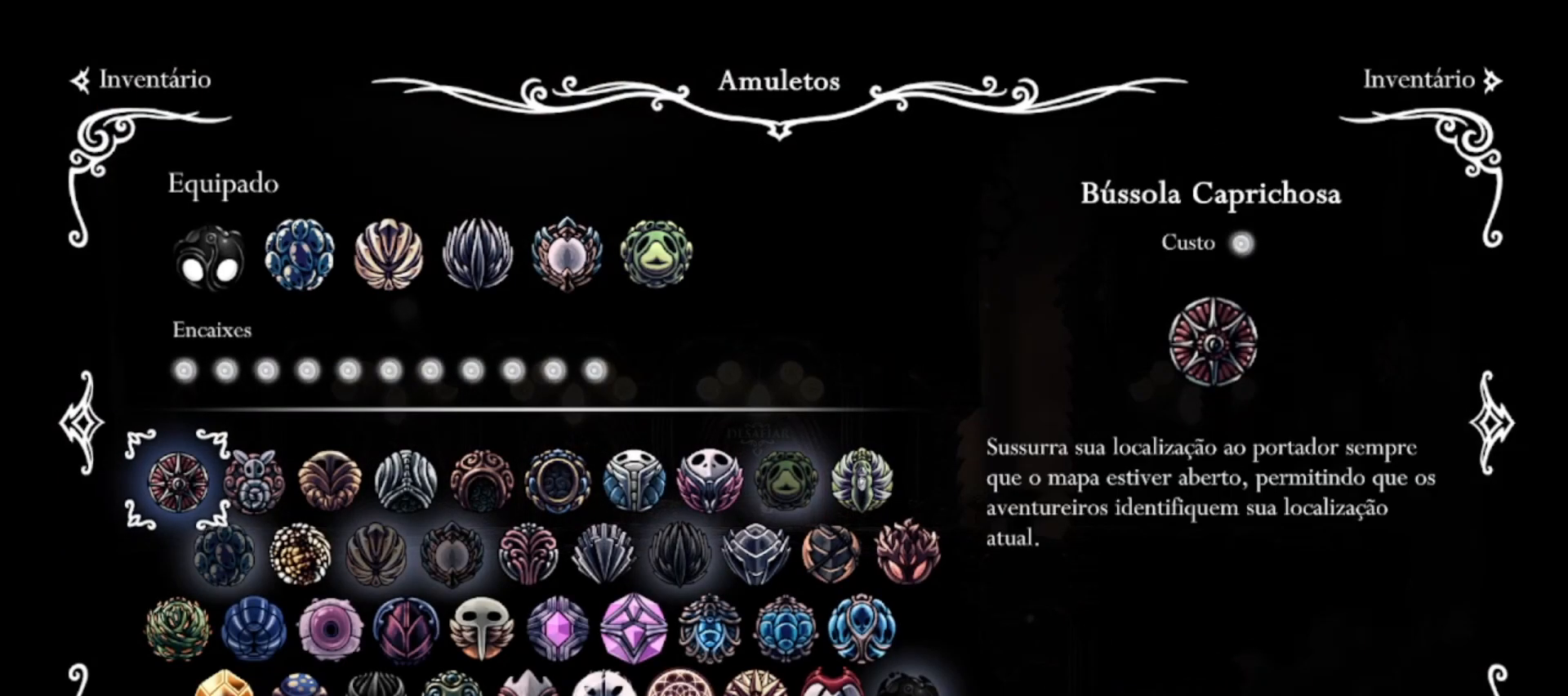
{"keys": [], "events": [[317, "i", "down"], [450, "i", "up"]]}
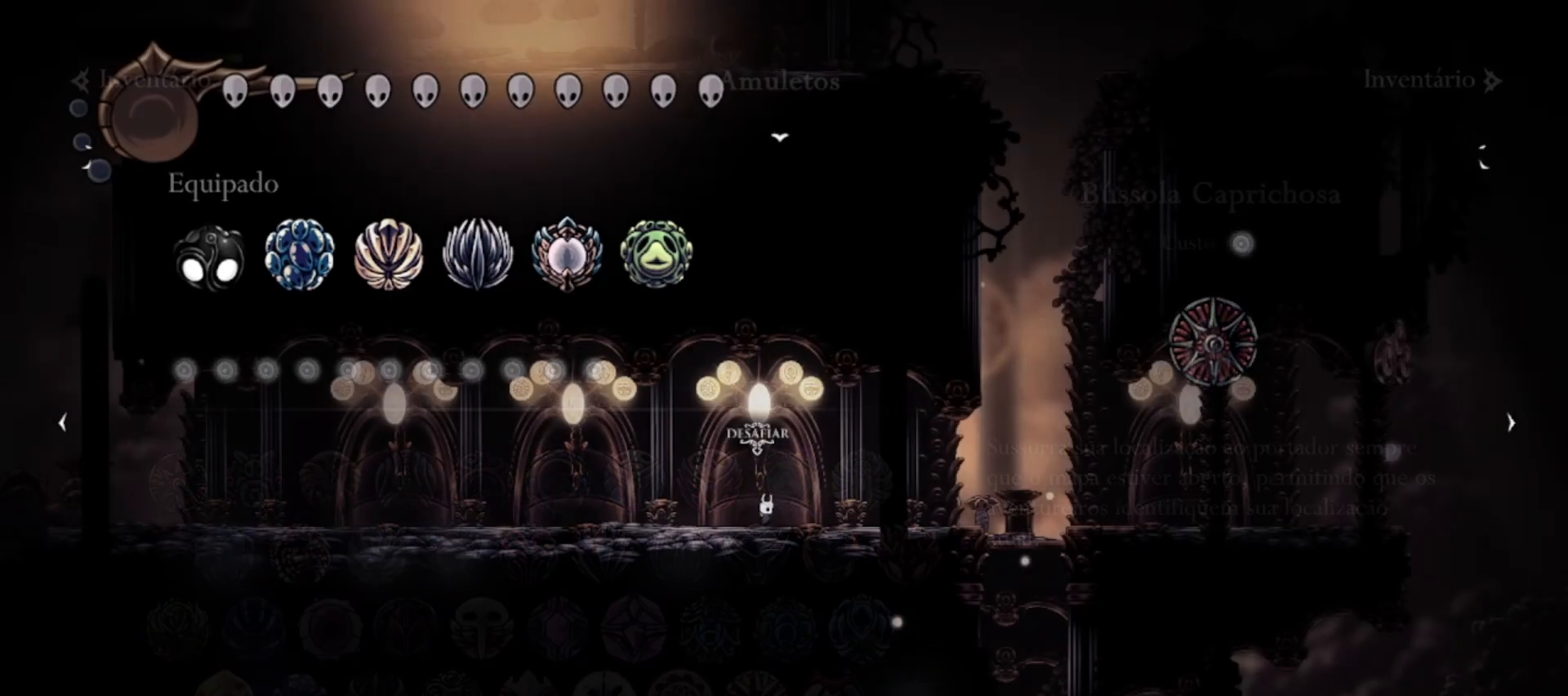
{"keys": [], "events": [[100, "up", "down"], [233, "up", "up"]]}
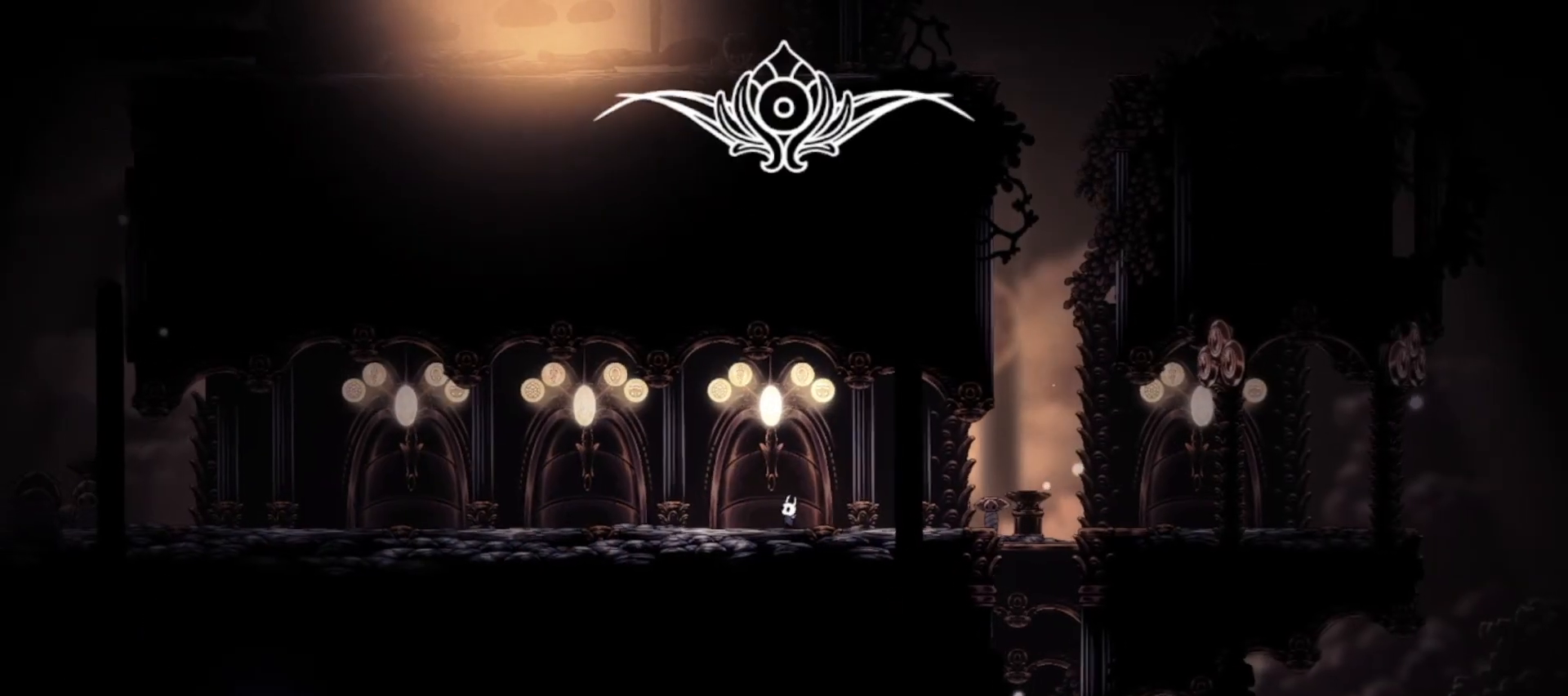
{"keys": [], "events": []}
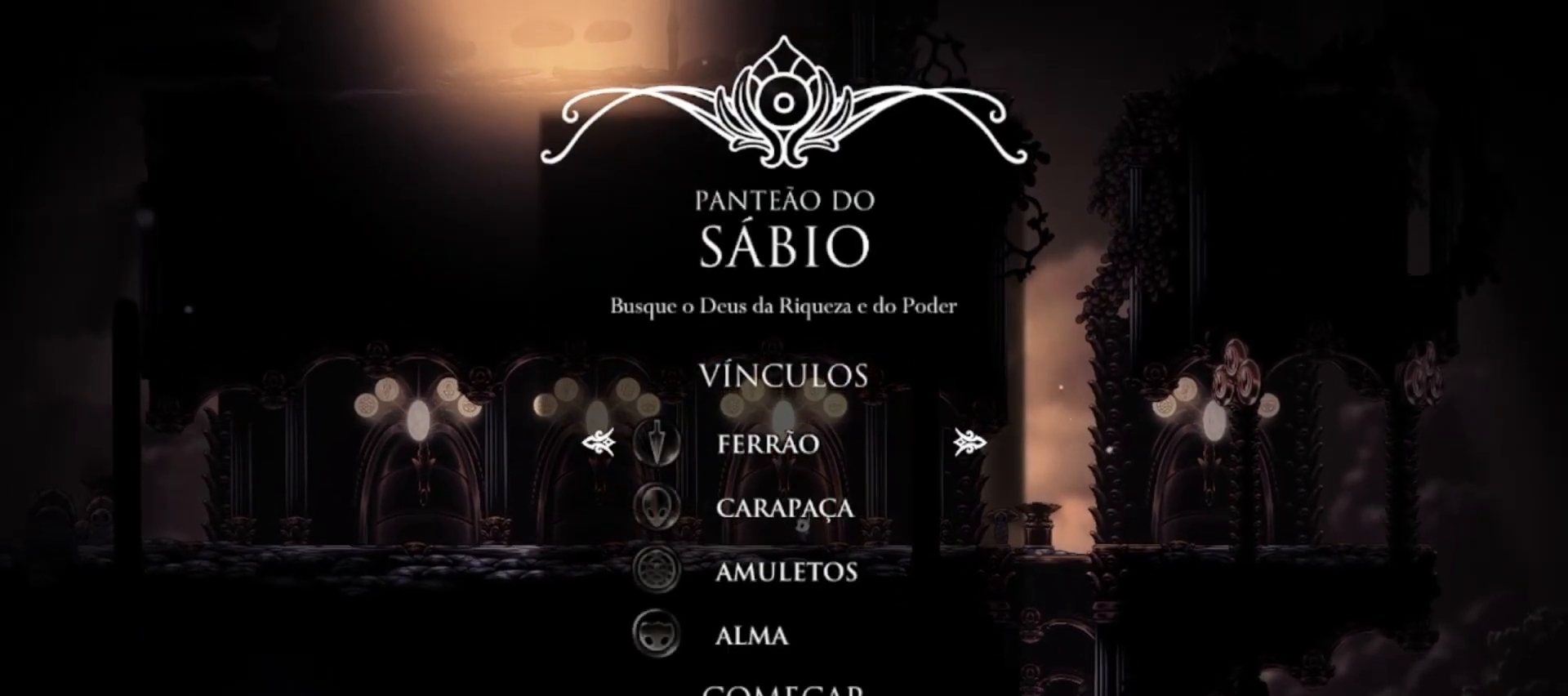
{"keys": [], "events": [[33, "up", "down"], [117, "up", "up"], [400, "z", "down"], [500, "z", "up"]]}
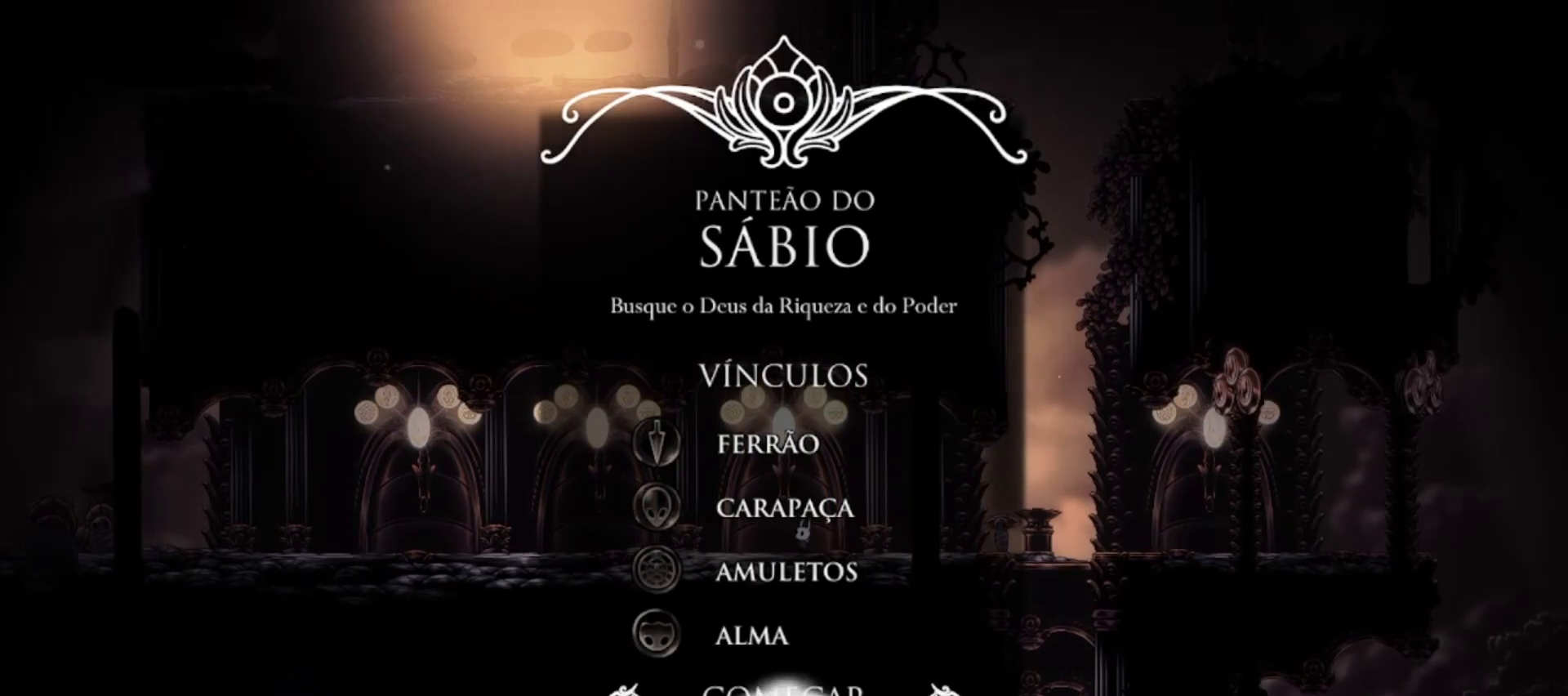
{"keys": [], "events": []}
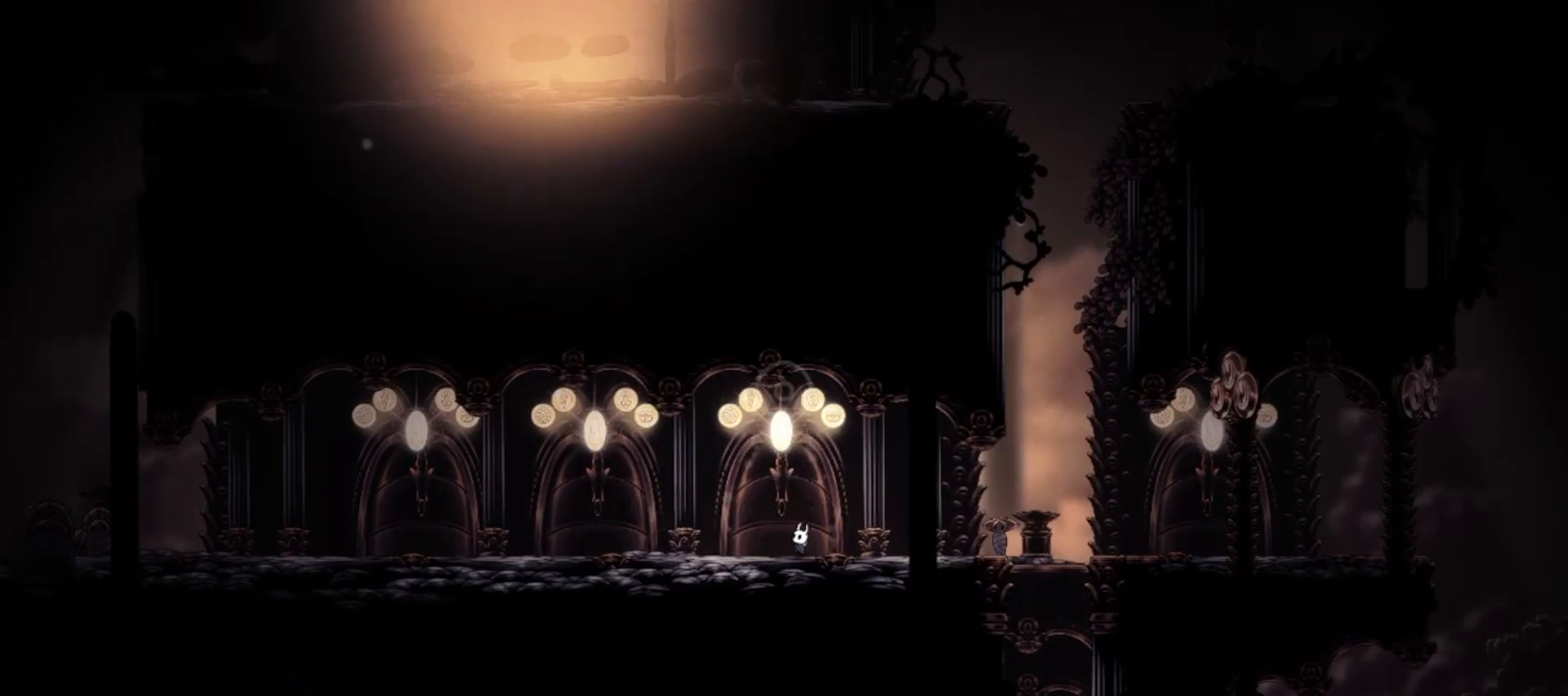
{"keys": [], "events": []}
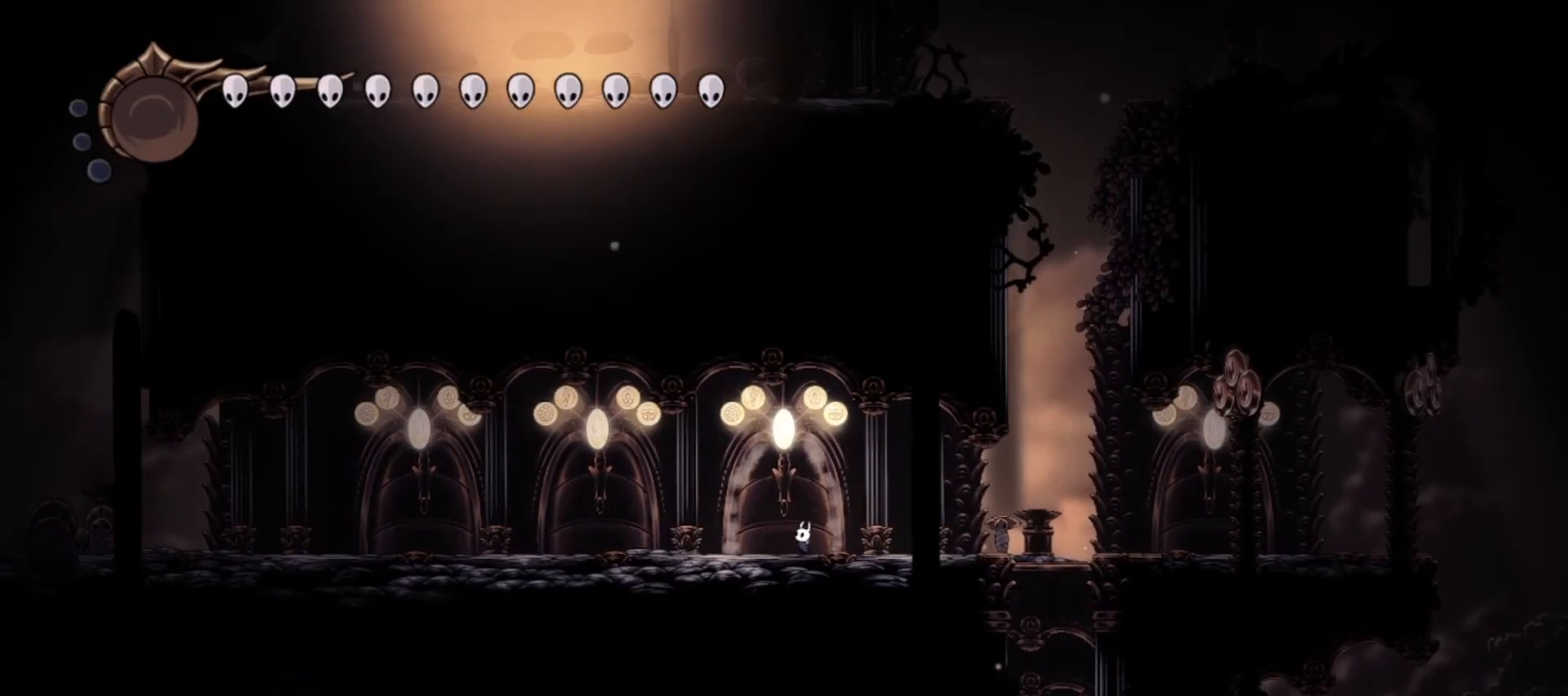
{"keys": [], "events": []}
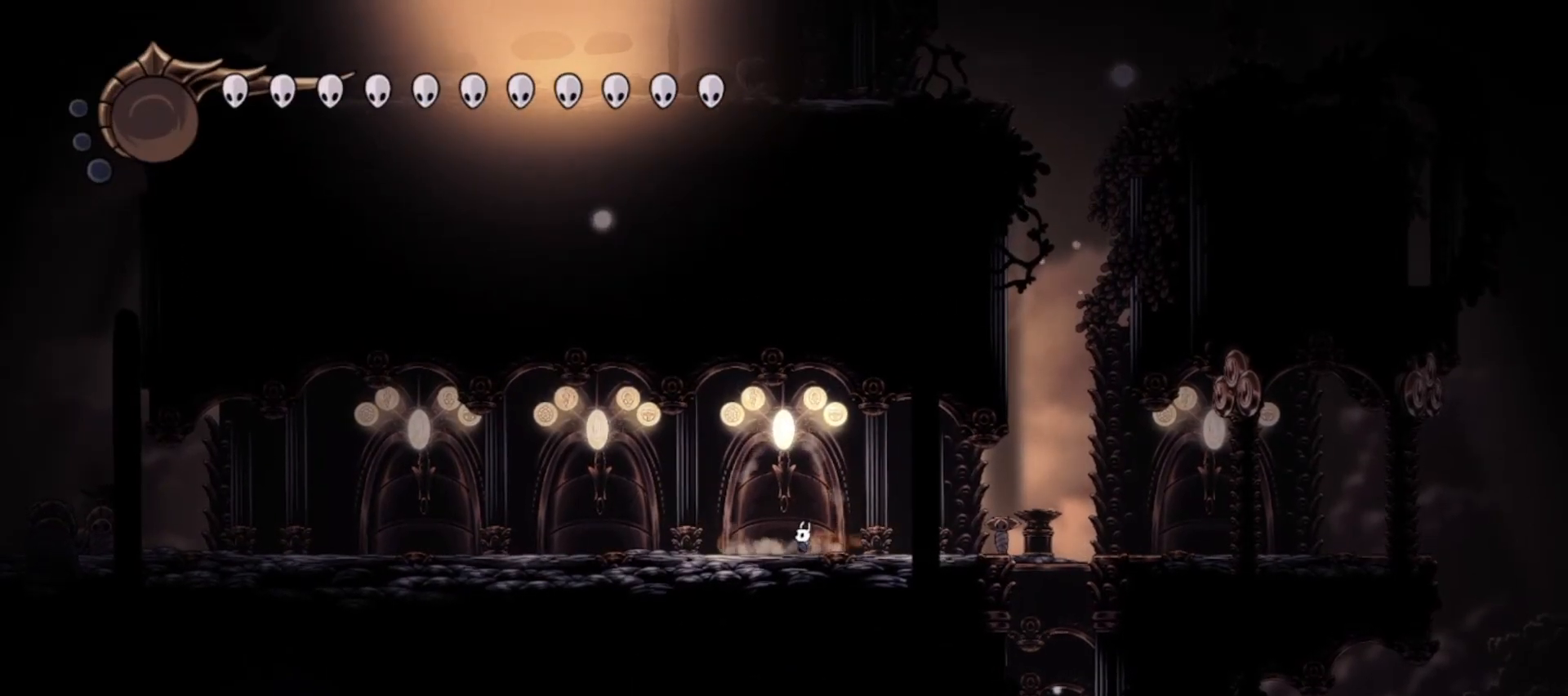
{"keys": [], "events": []}
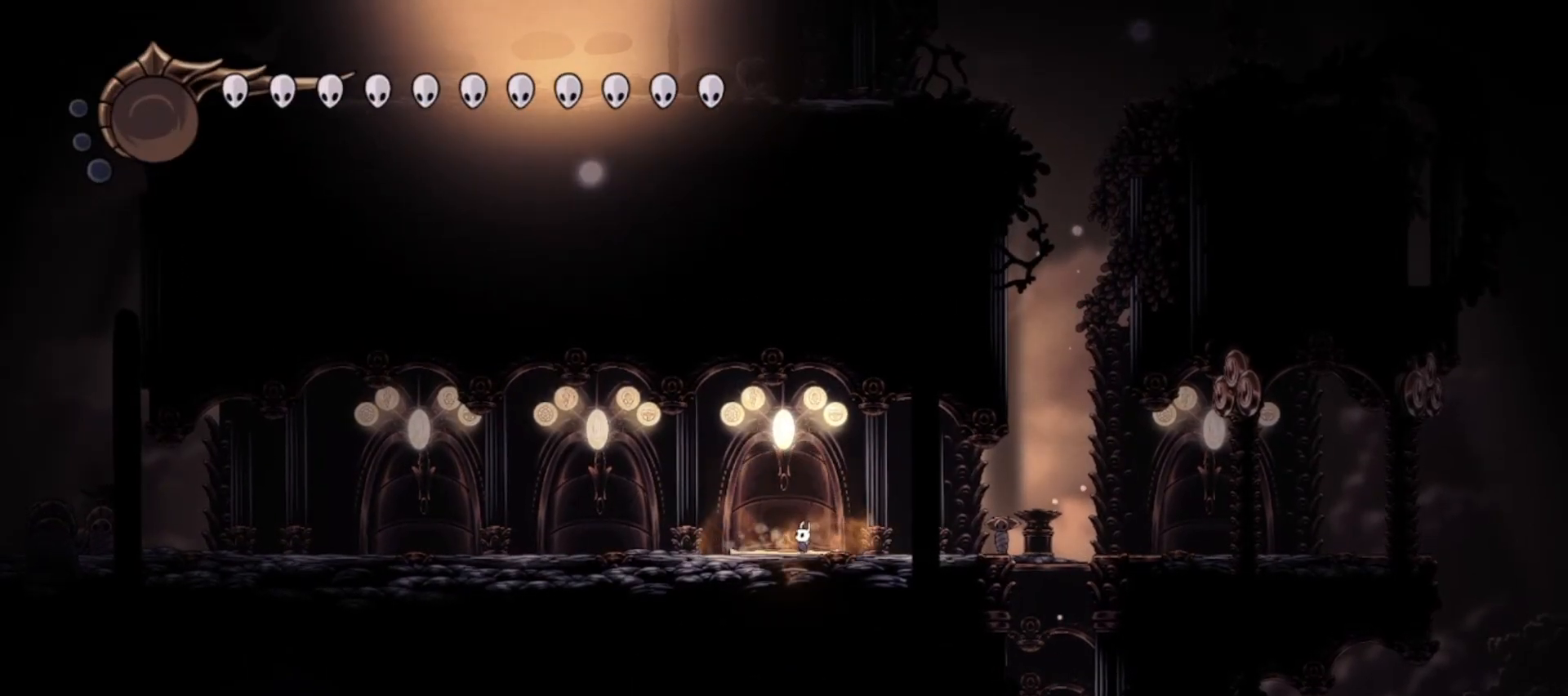
{"keys": [], "events": []}
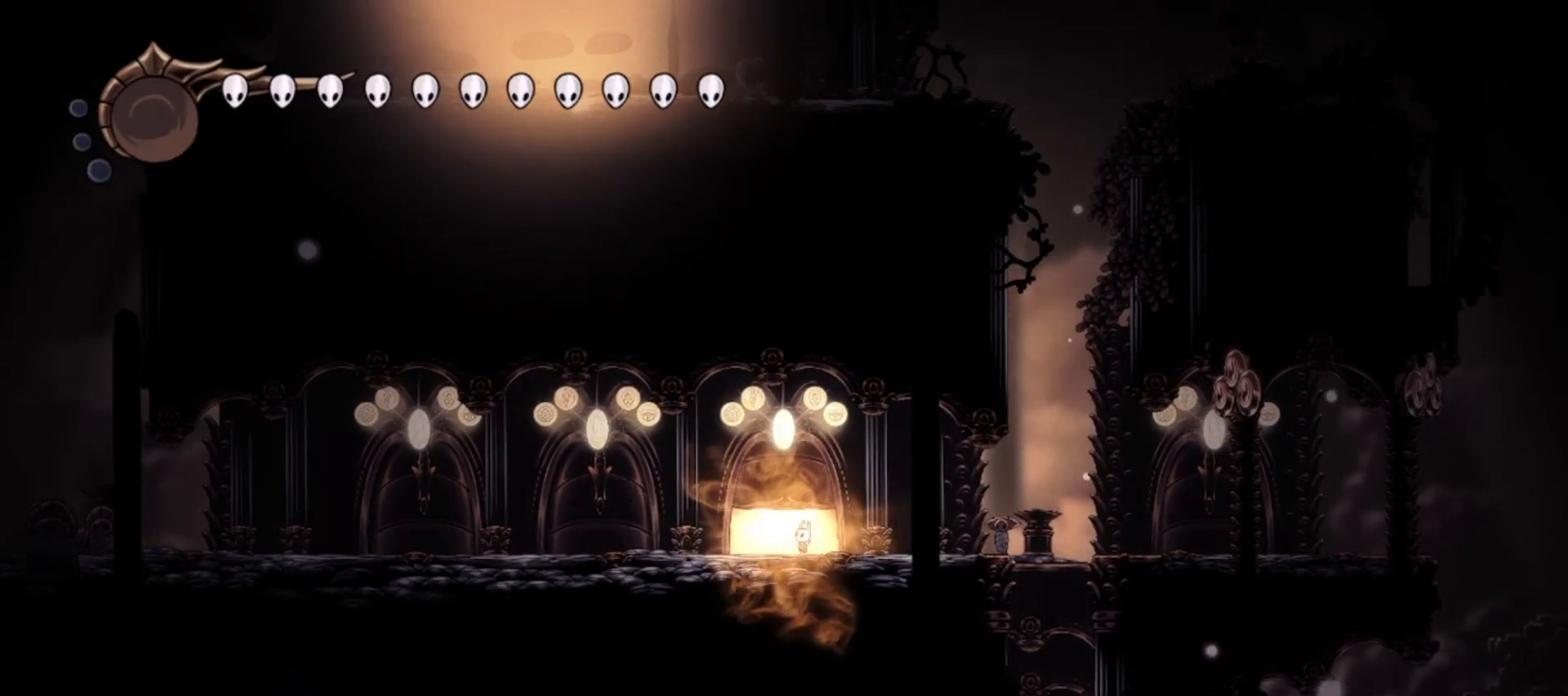
{"keys": [], "events": []}
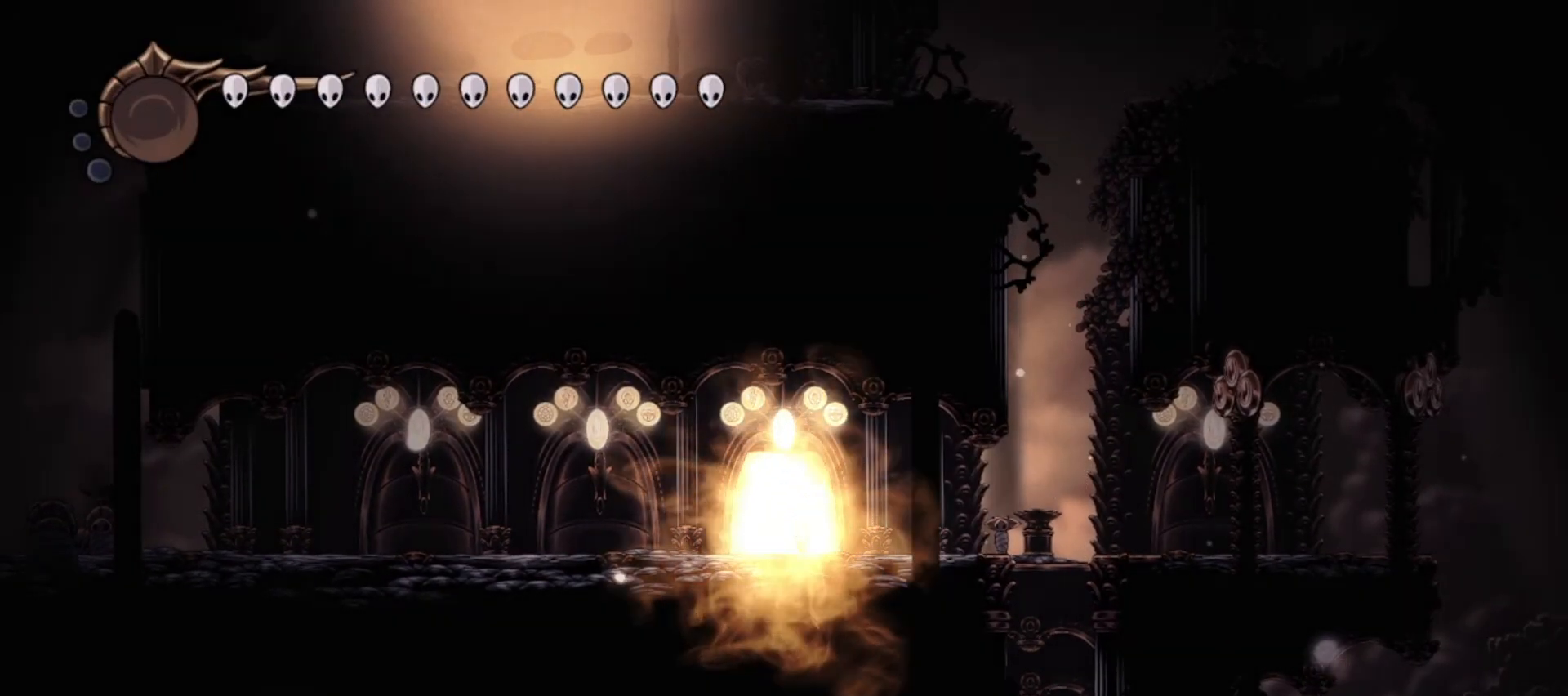
{"keys": [], "events": []}